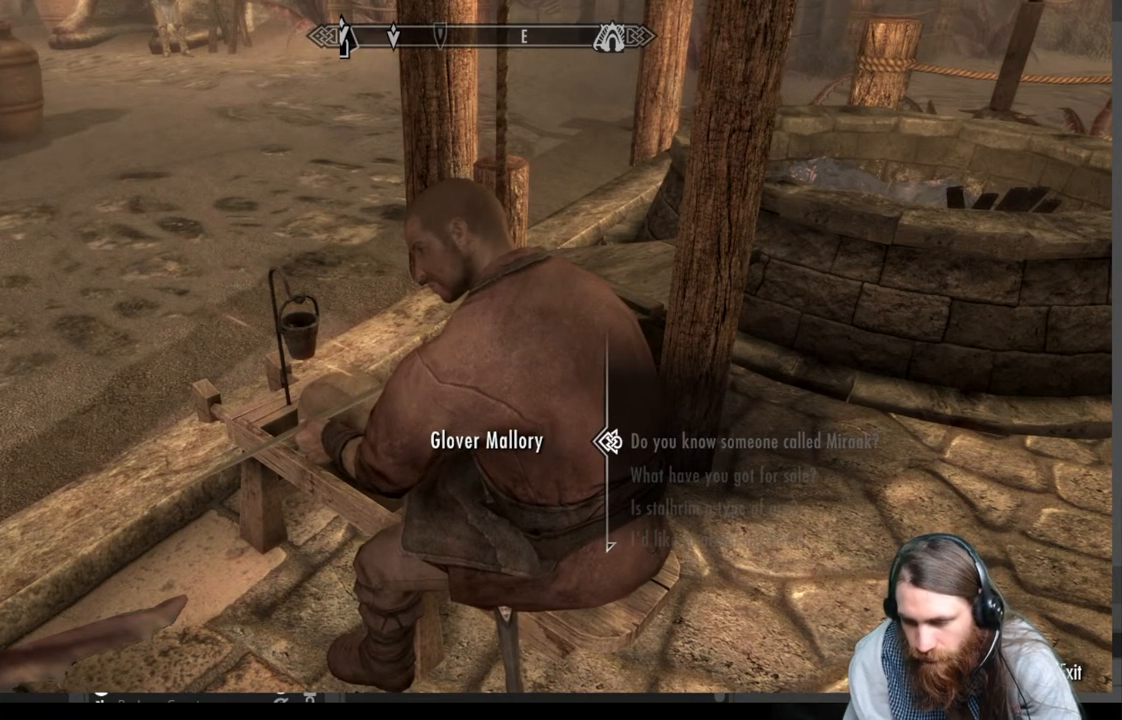
Gameplay with a controller (Xbox layout); each line is a JSON object with the inputs held at the frame after it. "events" lists button and stick changes between this image and that frame as [ms after this image, input, new state], when the widget could be followed in between.
{"buttons": [], "left_stick": "center", "right_stick": "center", "events": [[317, "DPAD_DOWN", "down"], [467, "DPAD_DOWN", "up"]]}
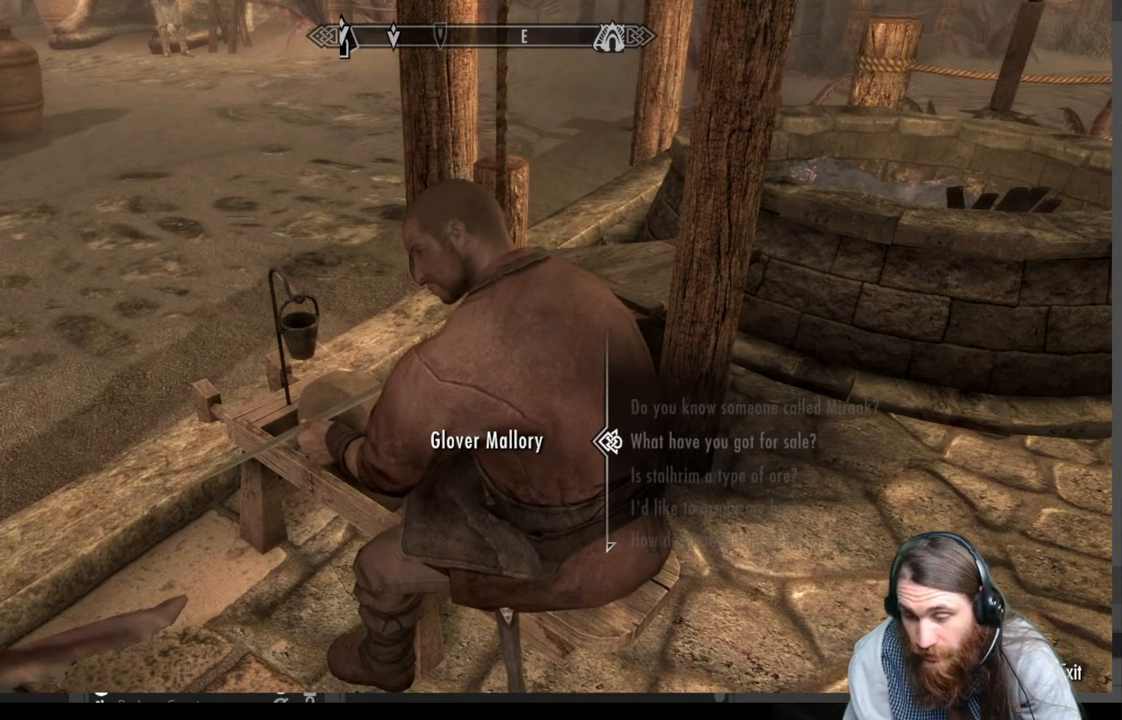
{"buttons": ["A"], "left_stick": "center", "right_stick": "center", "events": [[433, "A", "down"]]}
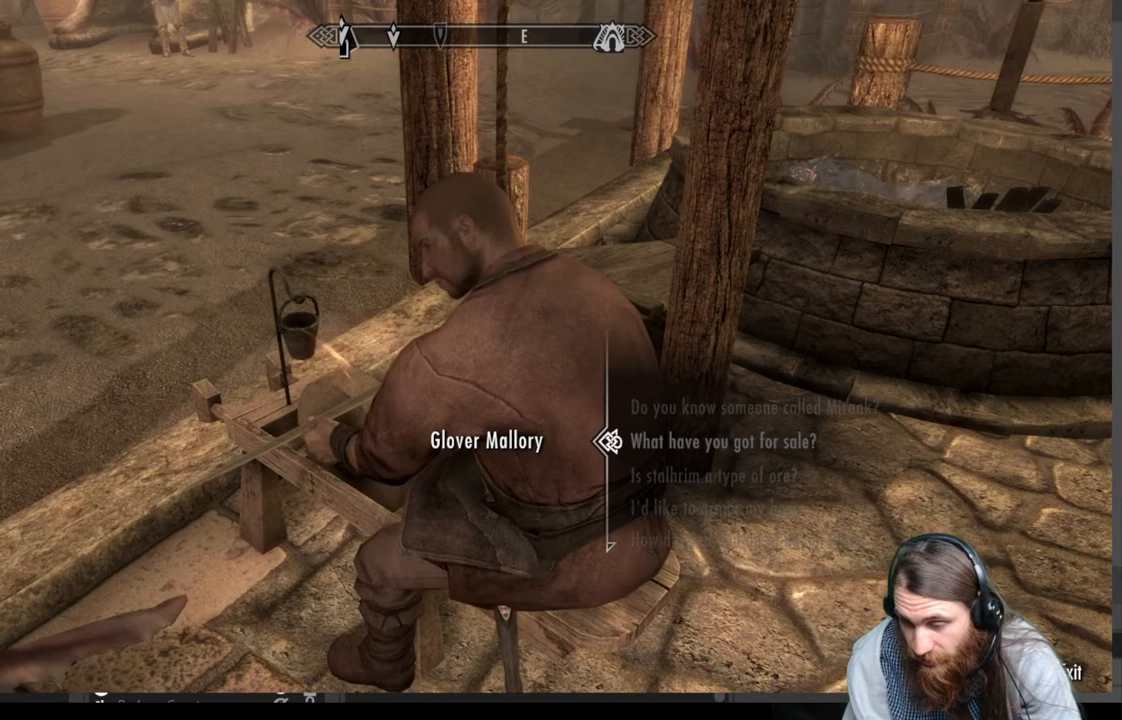
{"buttons": [], "left_stick": "center", "right_stick": "center", "events": [[117, "A", "up"]]}
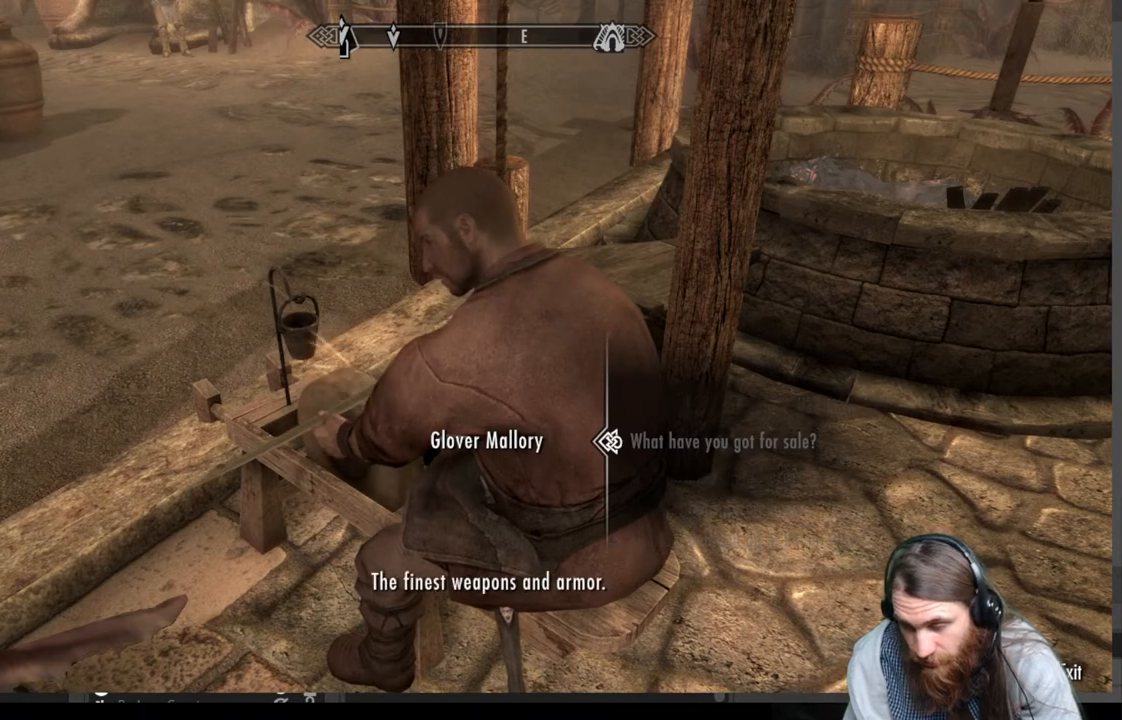
{"buttons": [], "left_stick": "center", "right_stick": "center", "events": [[33, "A", "down"], [267, "A", "up"]]}
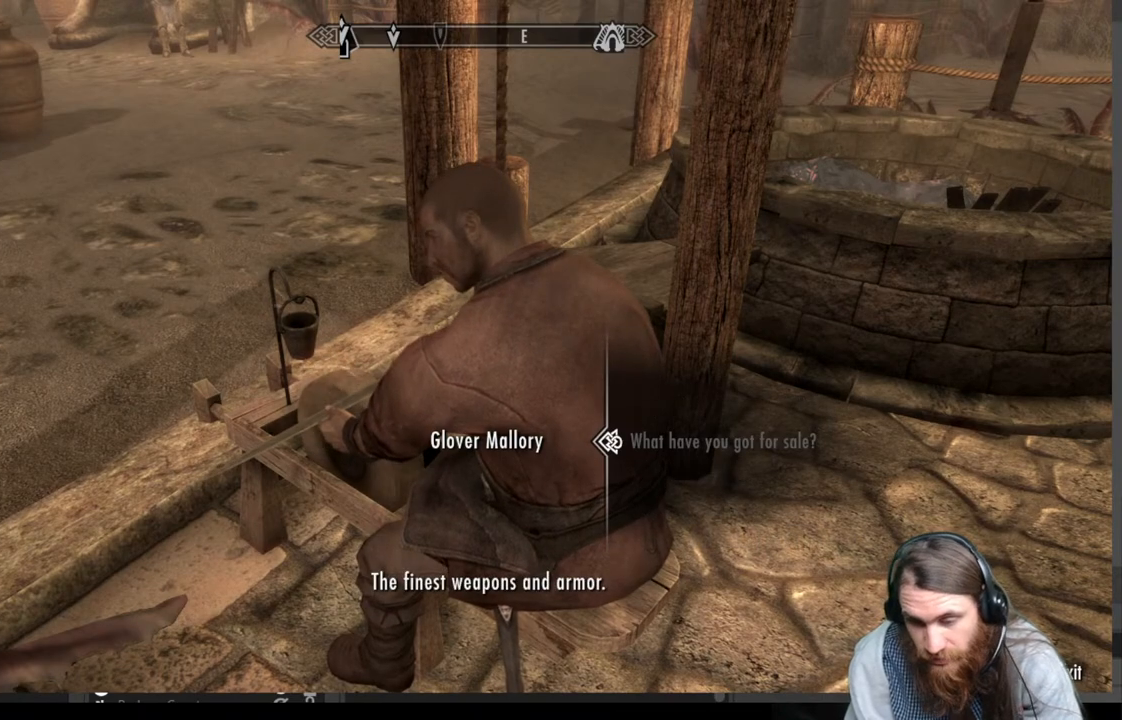
{"buttons": [], "left_stick": "center", "right_stick": "center", "events": []}
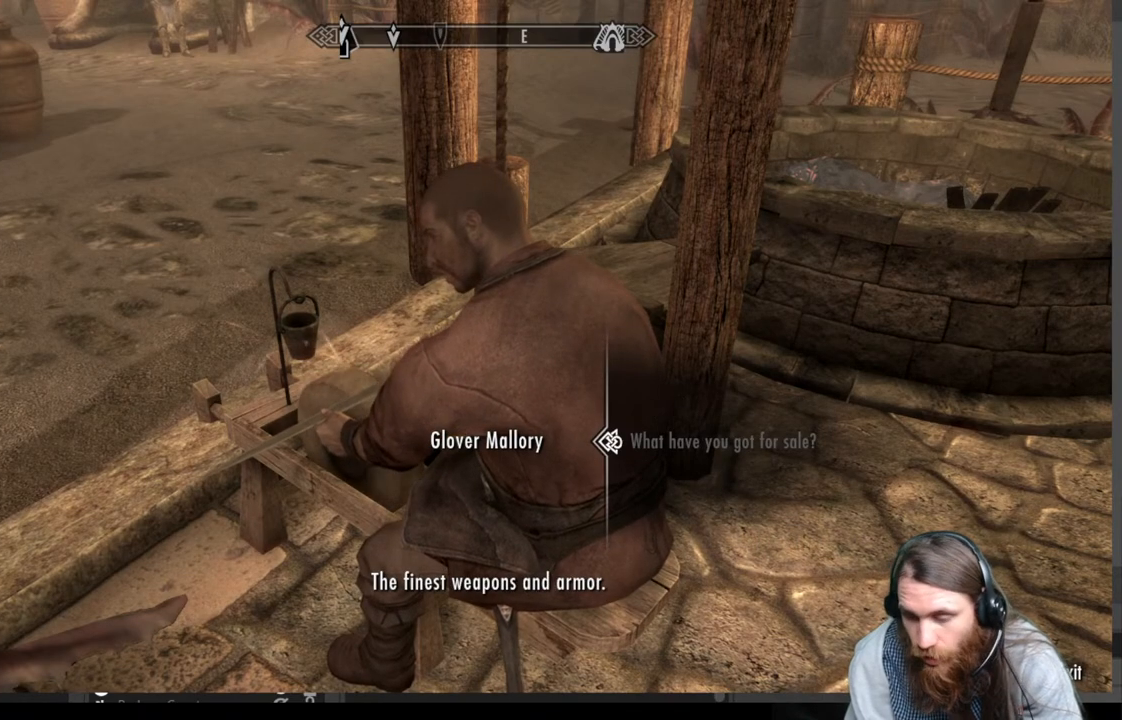
{"buttons": [], "left_stick": "center", "right_stick": "center", "events": []}
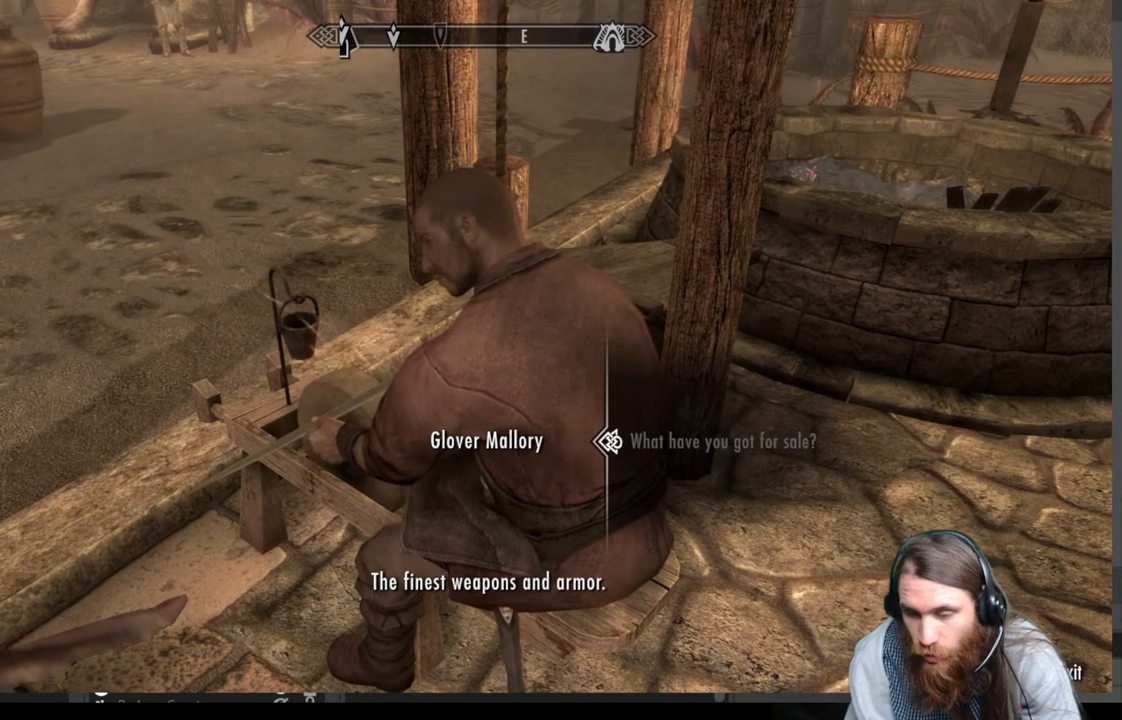
{"buttons": [], "left_stick": "center", "right_stick": "center", "events": []}
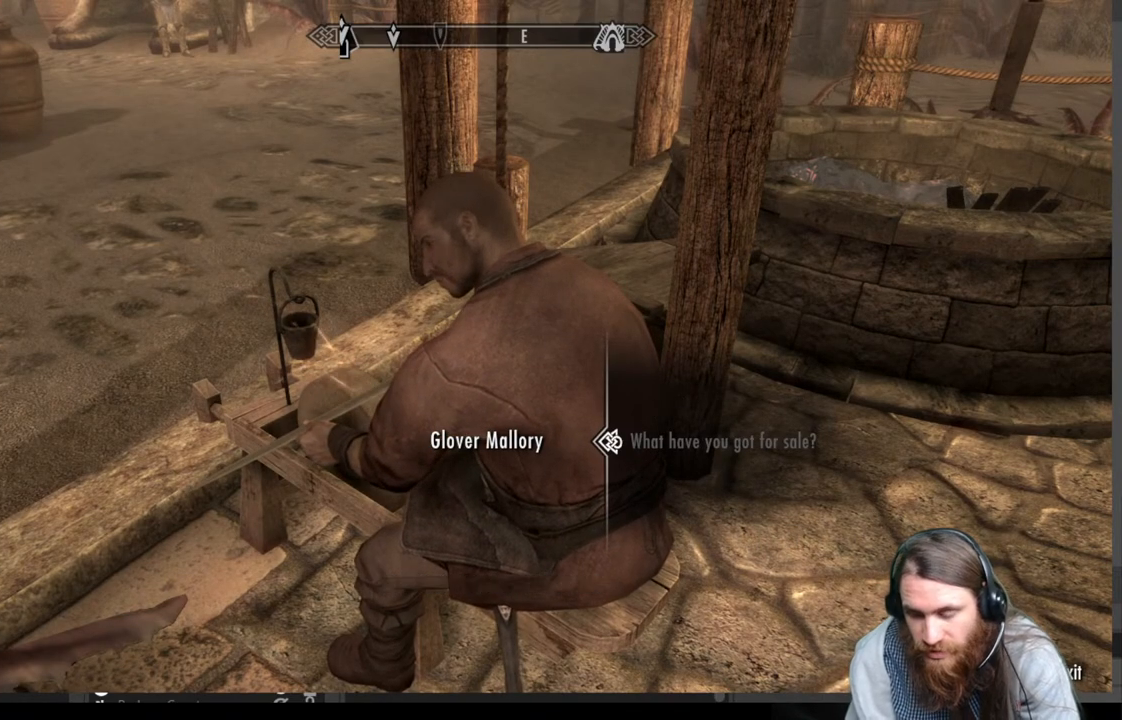
{"buttons": [], "left_stick": "center", "right_stick": "center", "events": []}
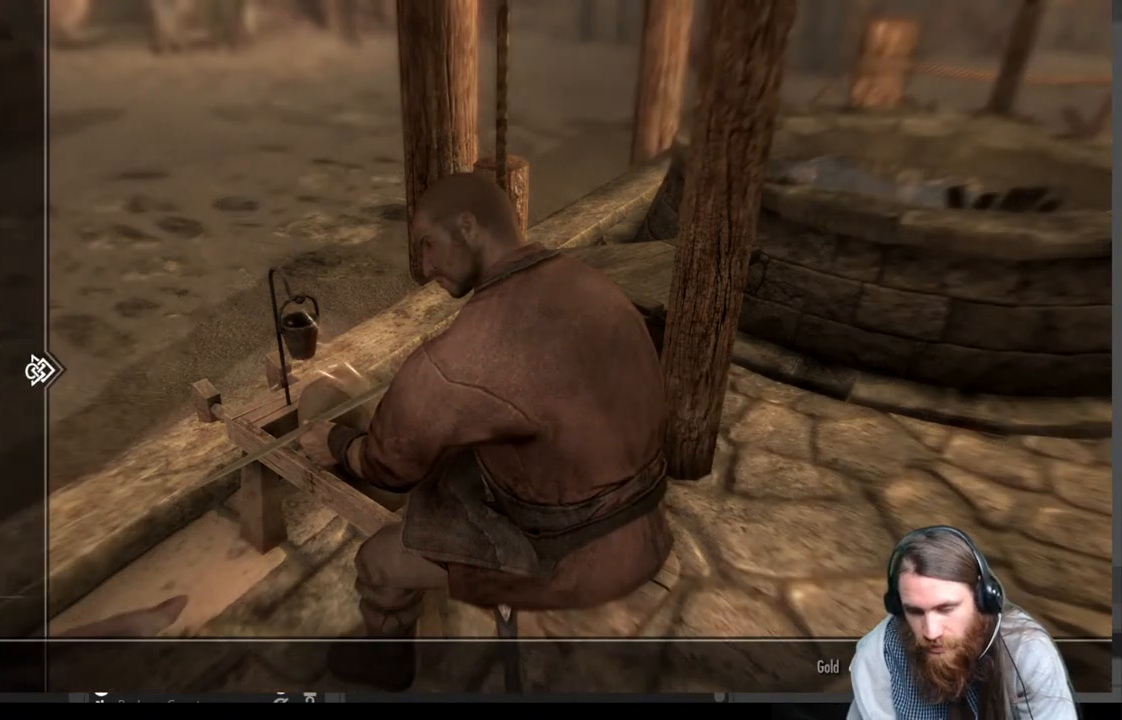
{"buttons": [], "left_stick": "center", "right_stick": "center", "events": []}
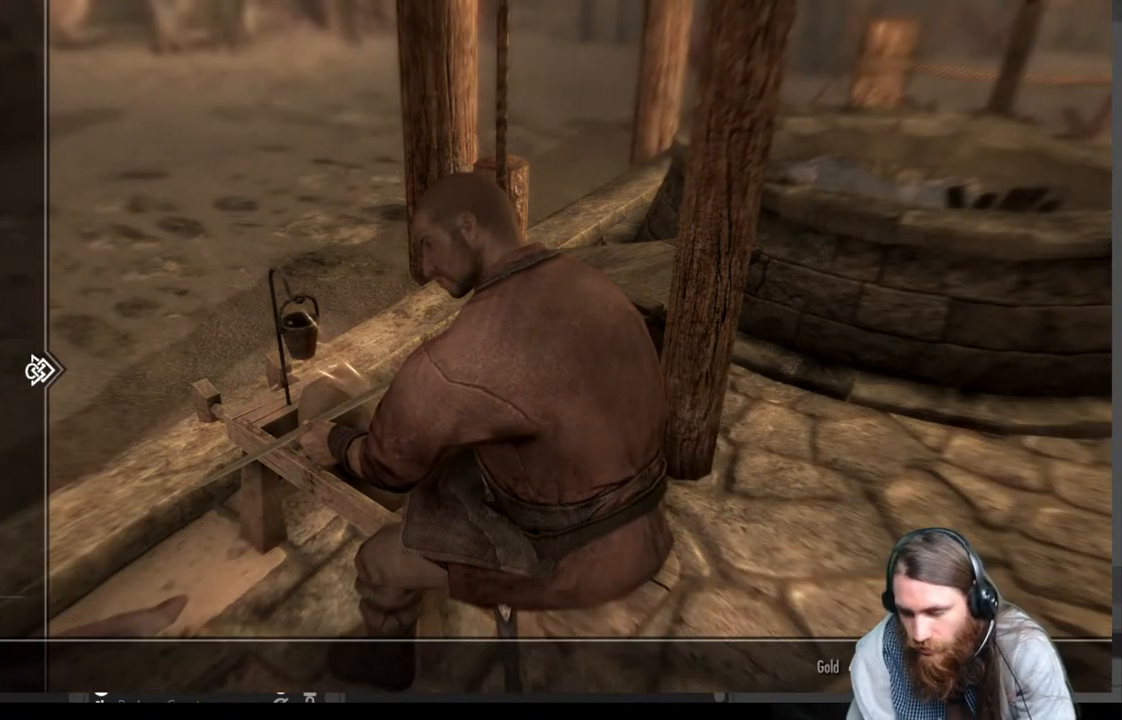
{"buttons": [], "left_stick": "center", "right_stick": "center", "events": []}
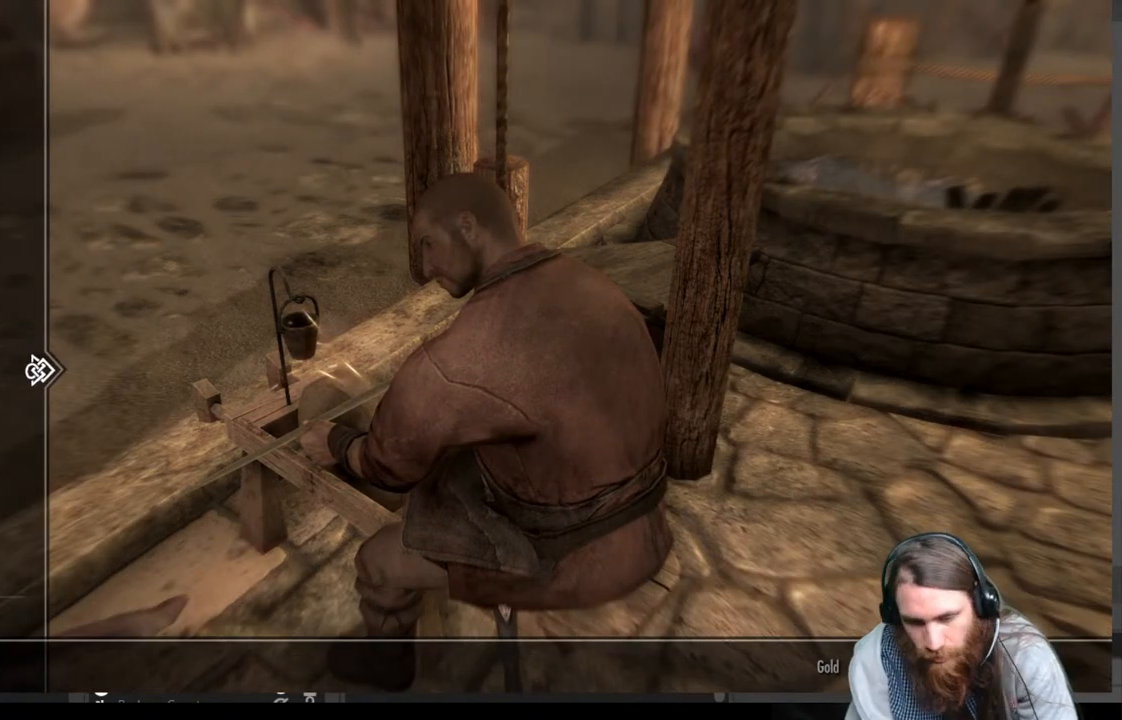
{"buttons": [], "left_stick": "center", "right_stick": "center", "events": []}
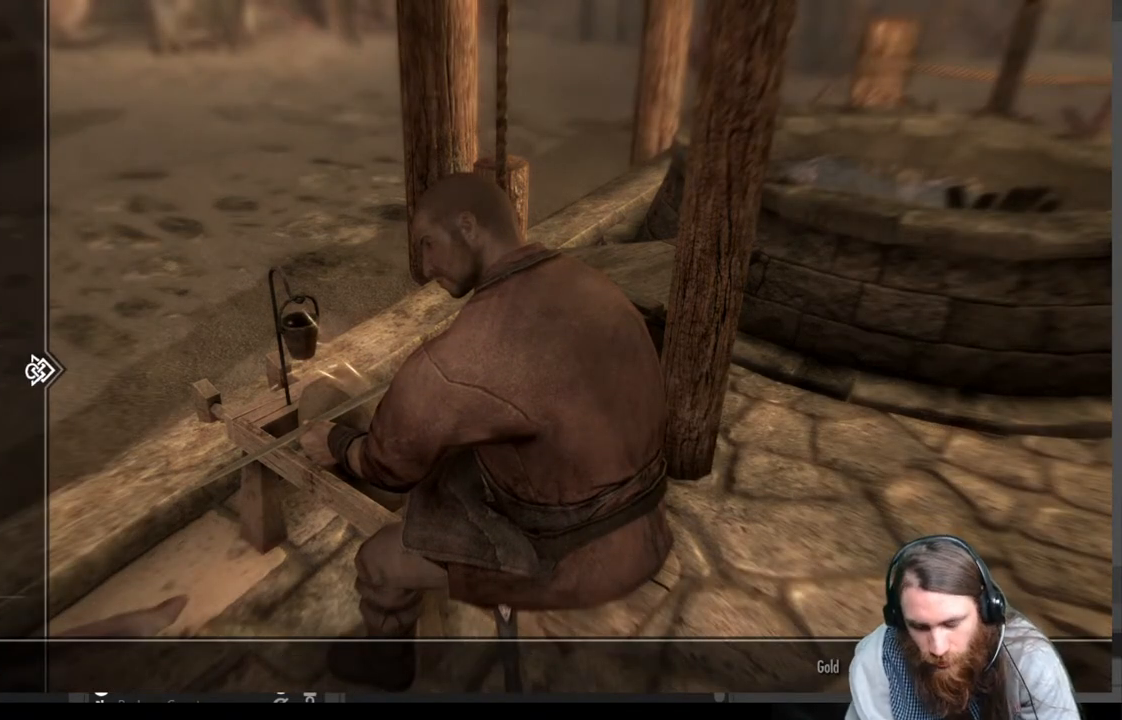
{"buttons": [], "left_stick": "center", "right_stick": "center", "events": [[17, "DPAD_DOWN", "down"], [67, "DPAD_DOWN", "up"], [167, "DPAD_DOWN", "down"], [267, "DPAD_DOWN", "up"], [333, "DPAD_DOWN", "down"], [450, "DPAD_DOWN", "up"]]}
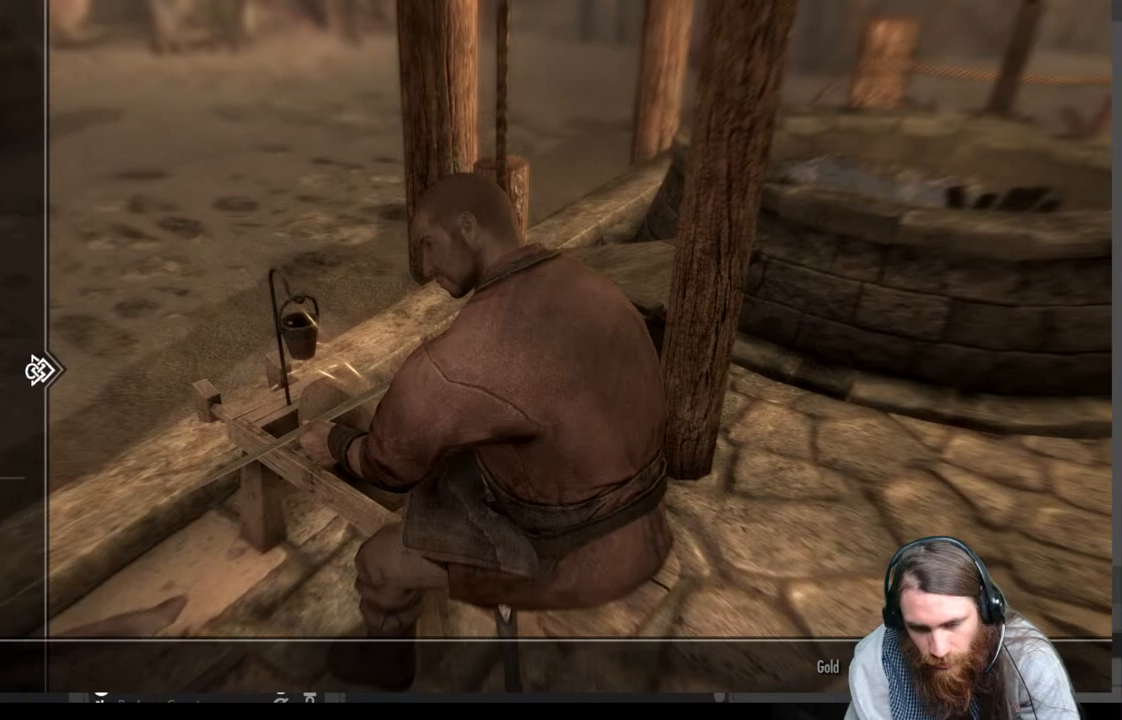
{"buttons": [], "left_stick": "center", "right_stick": "center", "events": [[17, "DPAD_DOWN", "down"], [133, "DPAD_DOWN", "up"], [267, "DPAD_RIGHT", "down"], [433, "DPAD_RIGHT", "up"]]}
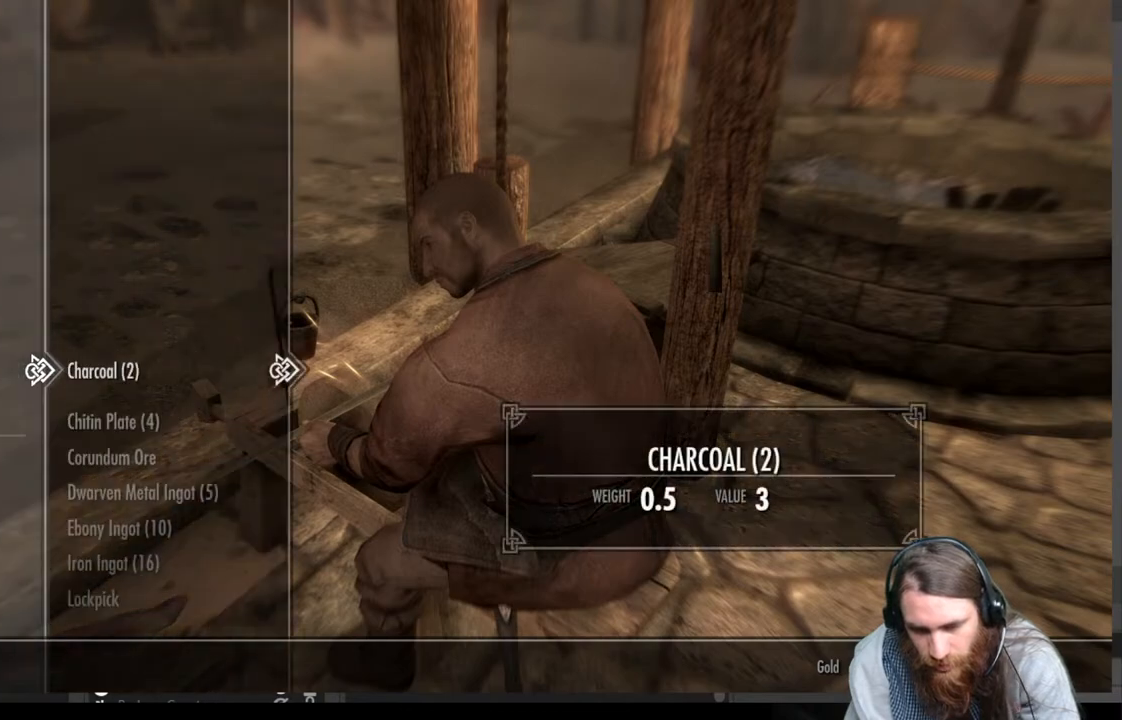
{"buttons": [], "left_stick": "center", "right_stick": "center", "events": []}
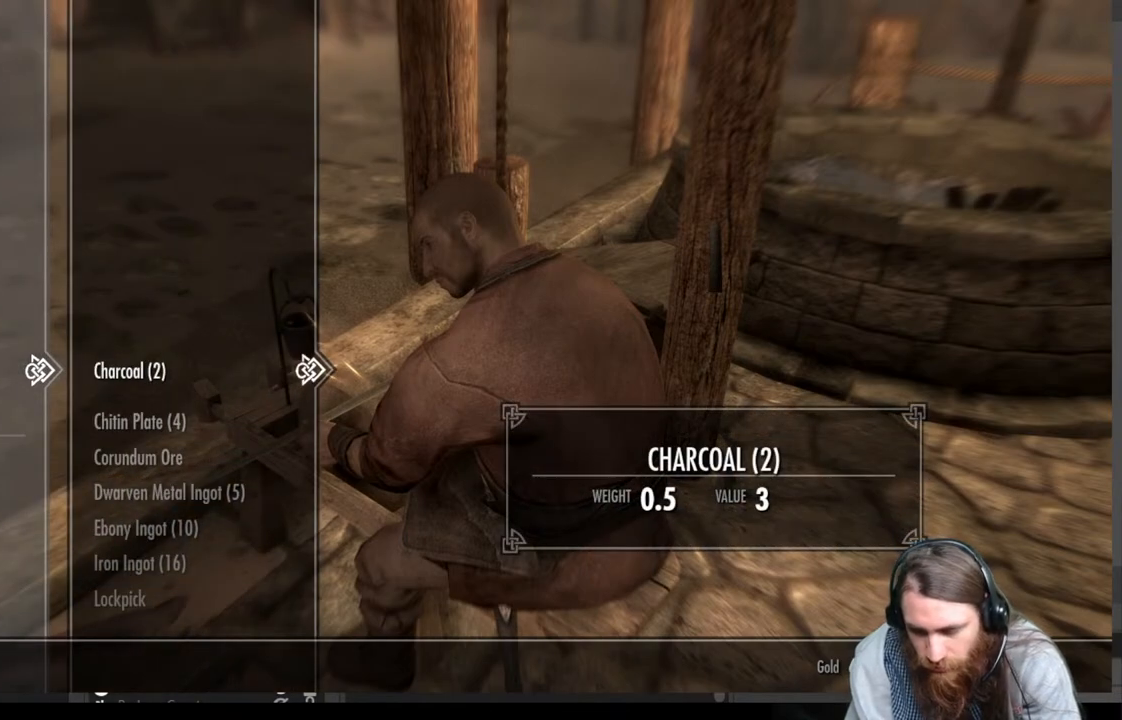
{"buttons": [], "left_stick": "center", "right_stick": "center", "events": []}
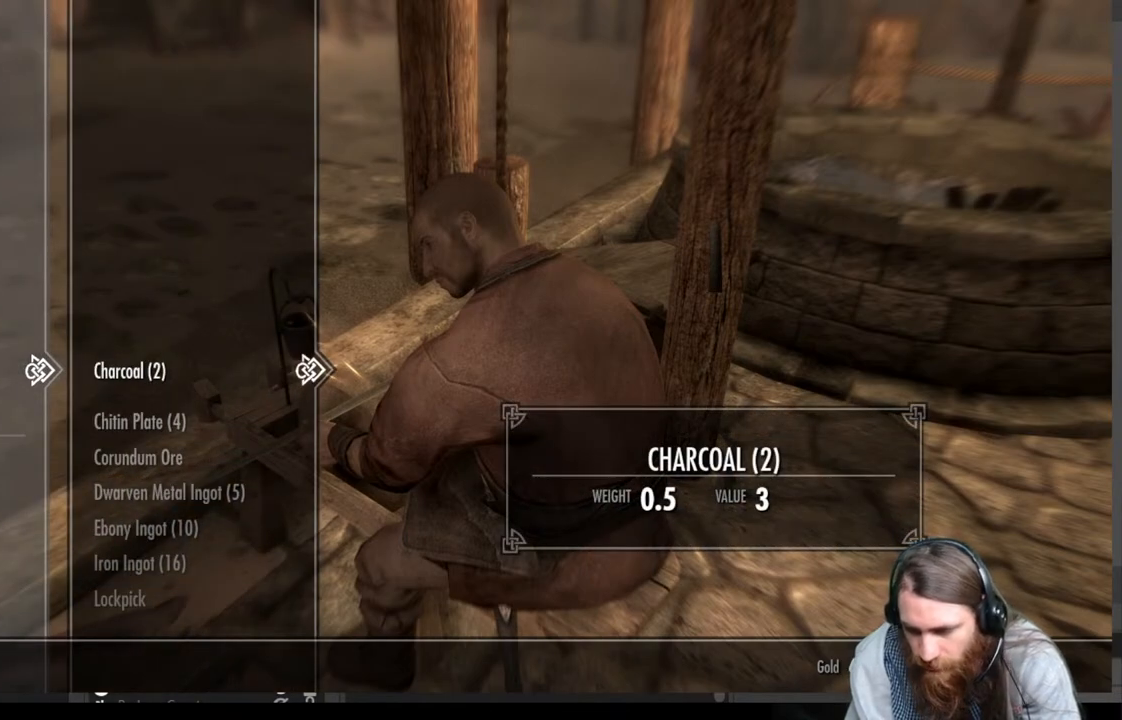
{"buttons": [], "left_stick": "center", "right_stick": "center", "events": []}
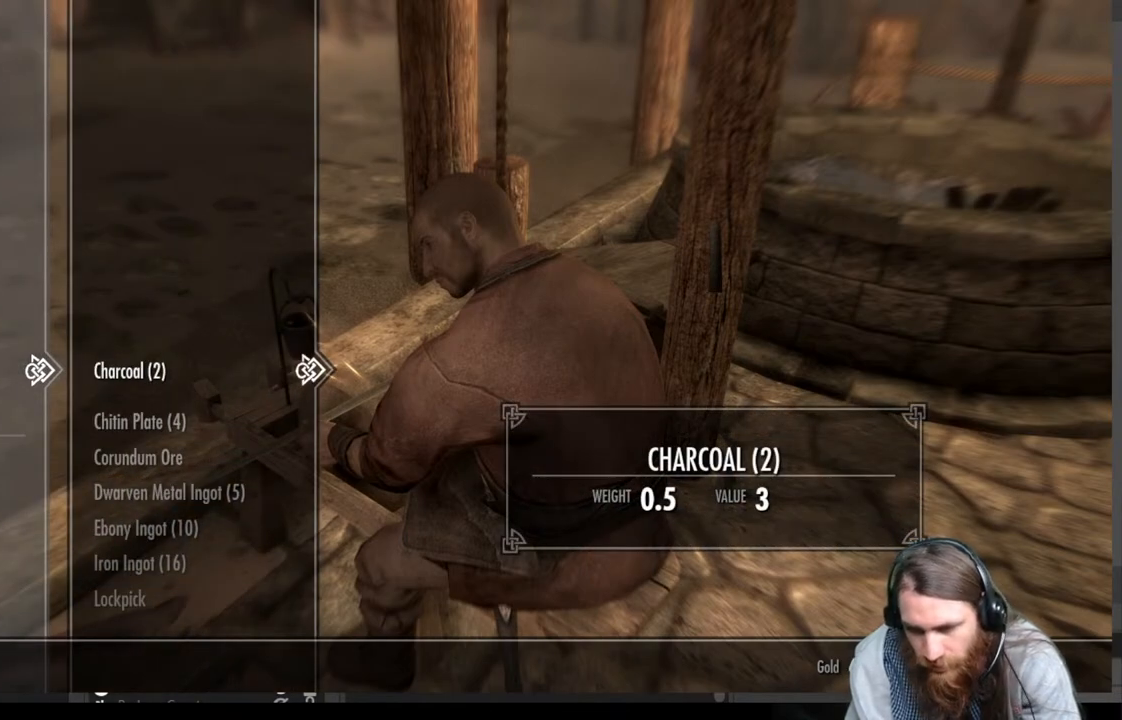
{"buttons": [], "left_stick": "center", "right_stick": "center", "events": []}
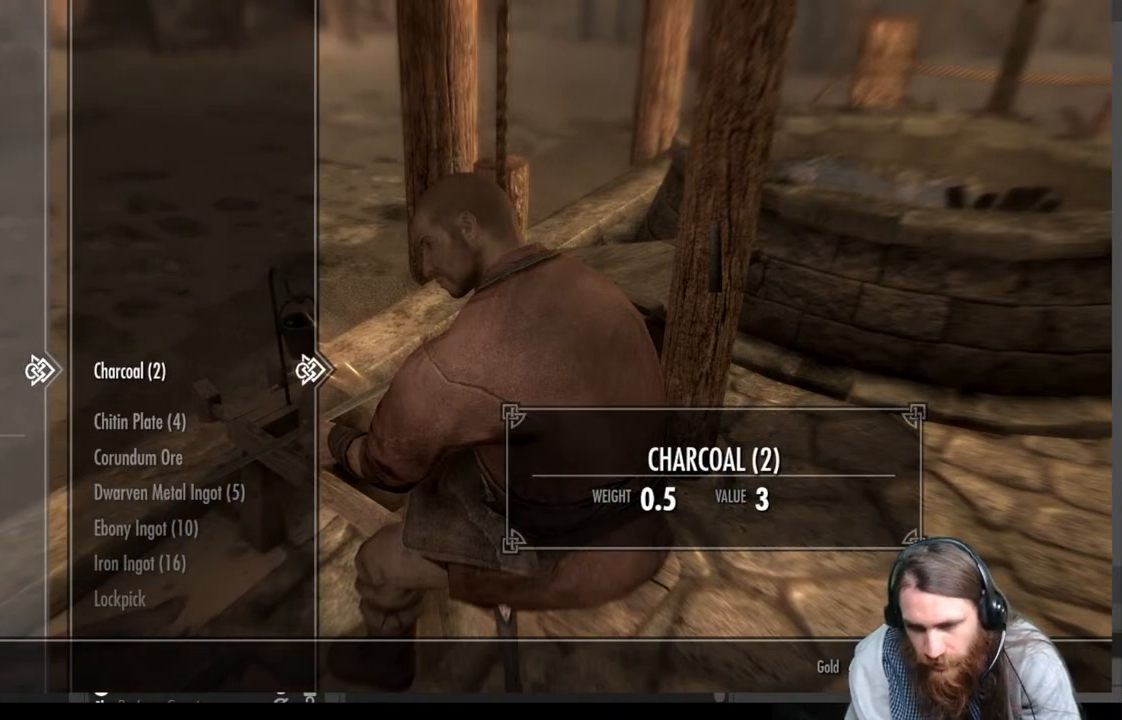
{"buttons": [], "left_stick": "center", "right_stick": "center", "events": [[183, "DPAD_DOWN", "down"], [317, "DPAD_DOWN", "up"]]}
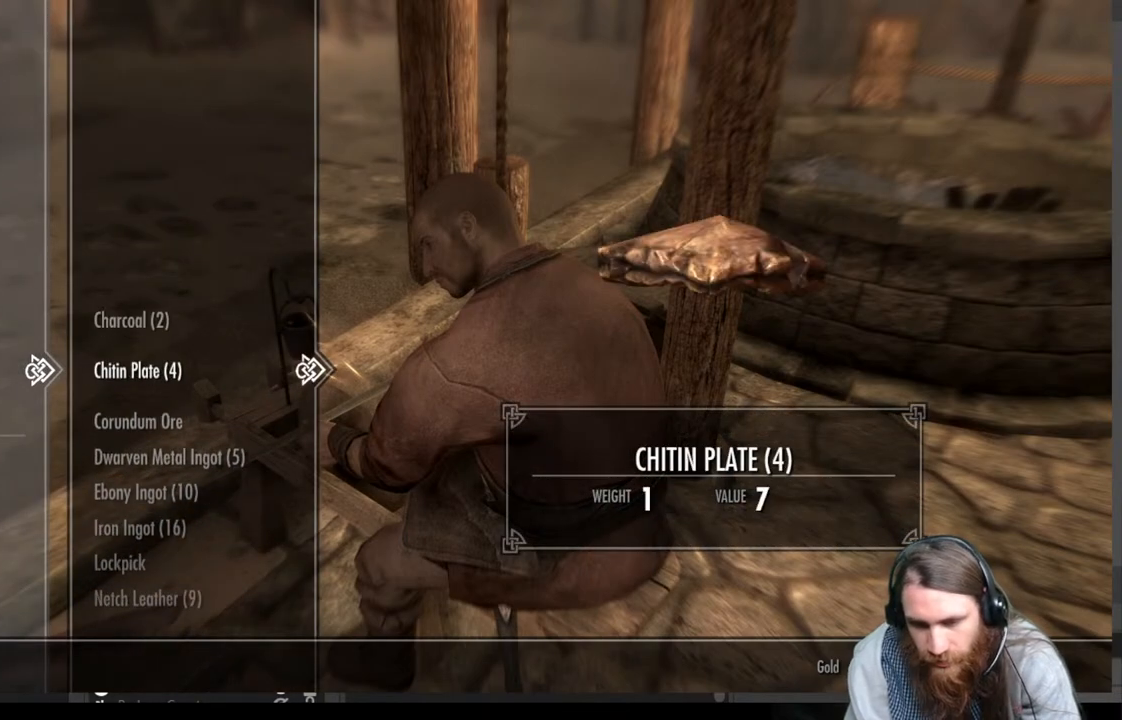
{"buttons": [], "left_stick": "center", "right_stick": "center", "events": [[150, "DPAD_DOWN", "down"], [267, "DPAD_DOWN", "up"]]}
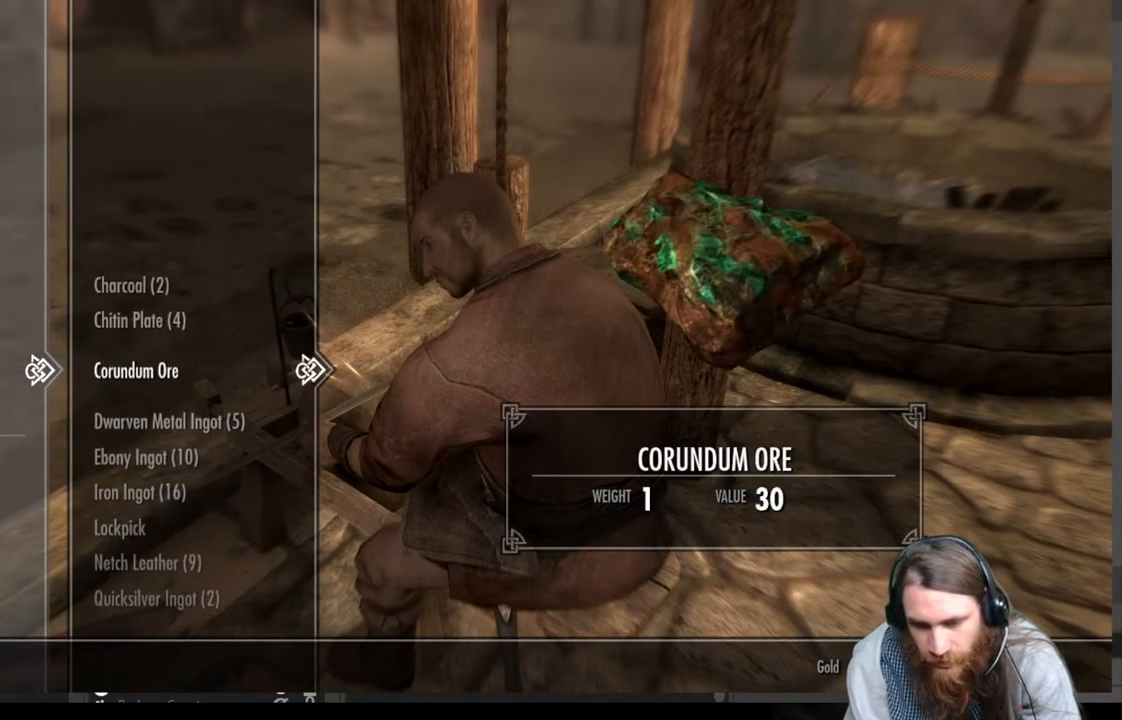
{"buttons": [], "left_stick": "center", "right_stick": "center", "events": [[367, "DPAD_DOWN", "down"], [483, "DPAD_DOWN", "up"]]}
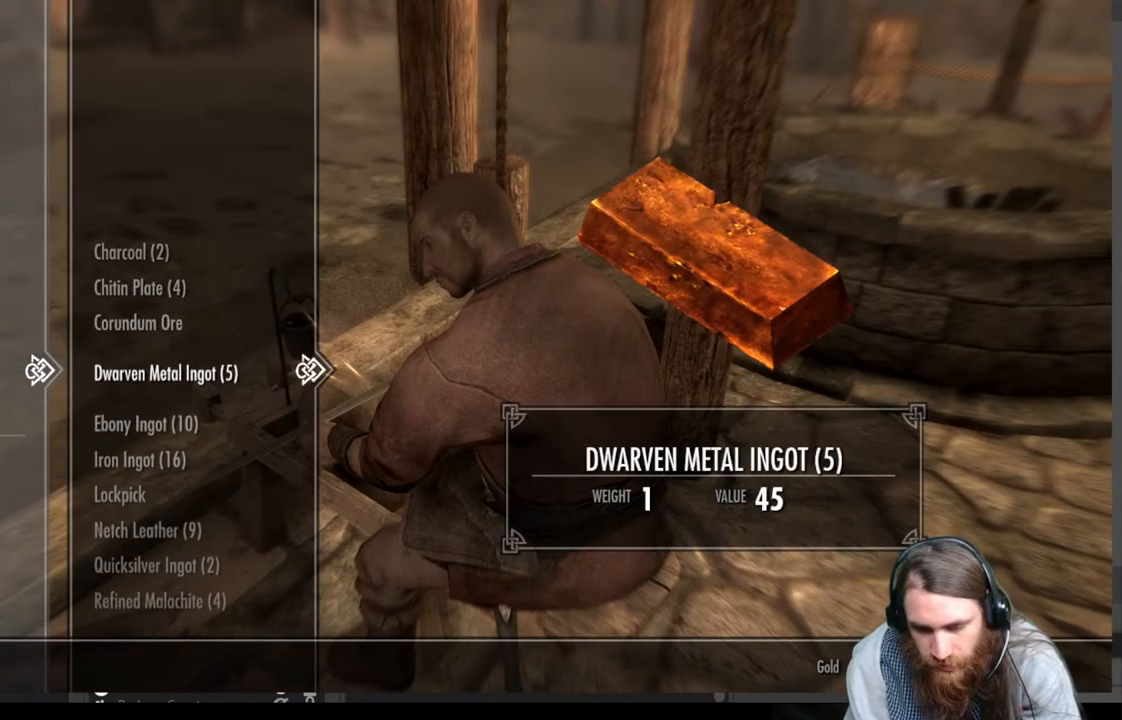
{"buttons": [], "left_stick": "center", "right_stick": "center", "events": [[83, "DPAD_DOWN", "down"], [183, "DPAD_DOWN", "up"]]}
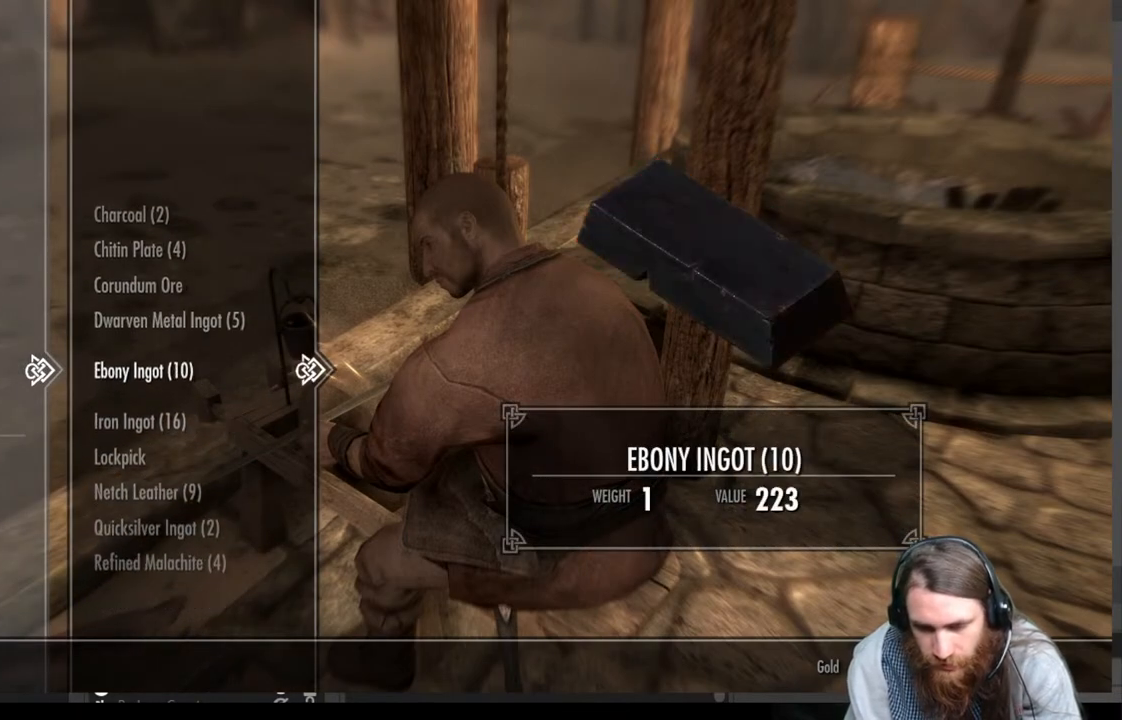
{"buttons": [], "left_stick": "center", "right_stick": "center", "events": []}
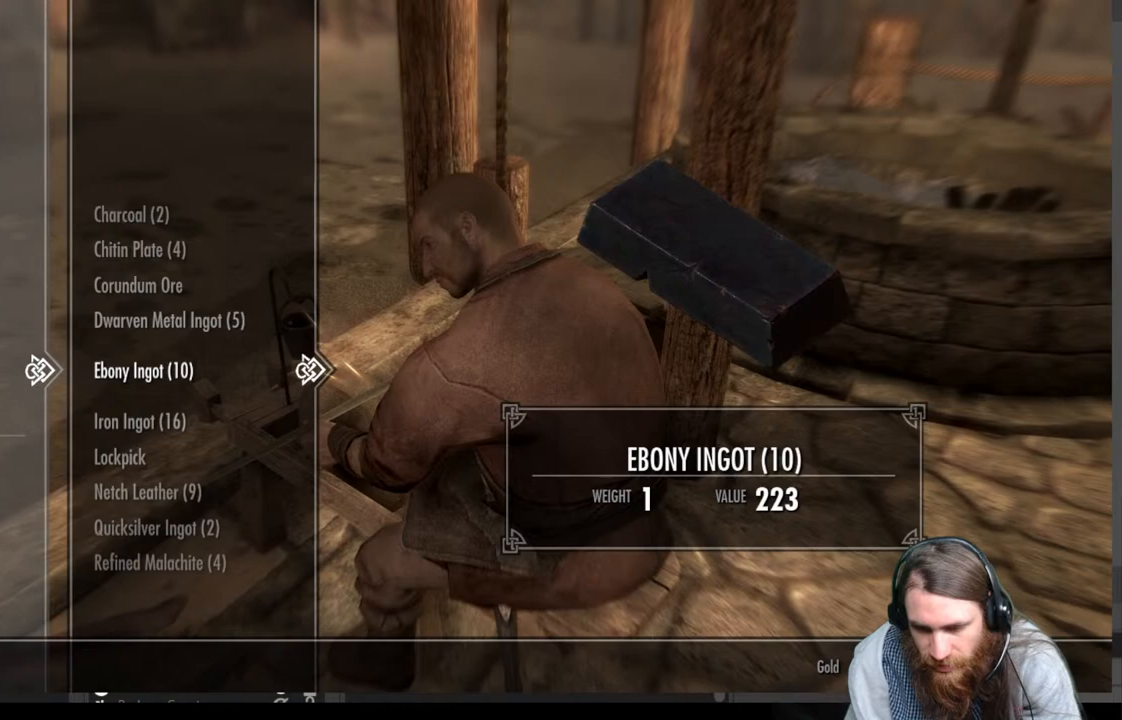
{"buttons": [], "left_stick": "center", "right_stick": "center", "events": []}